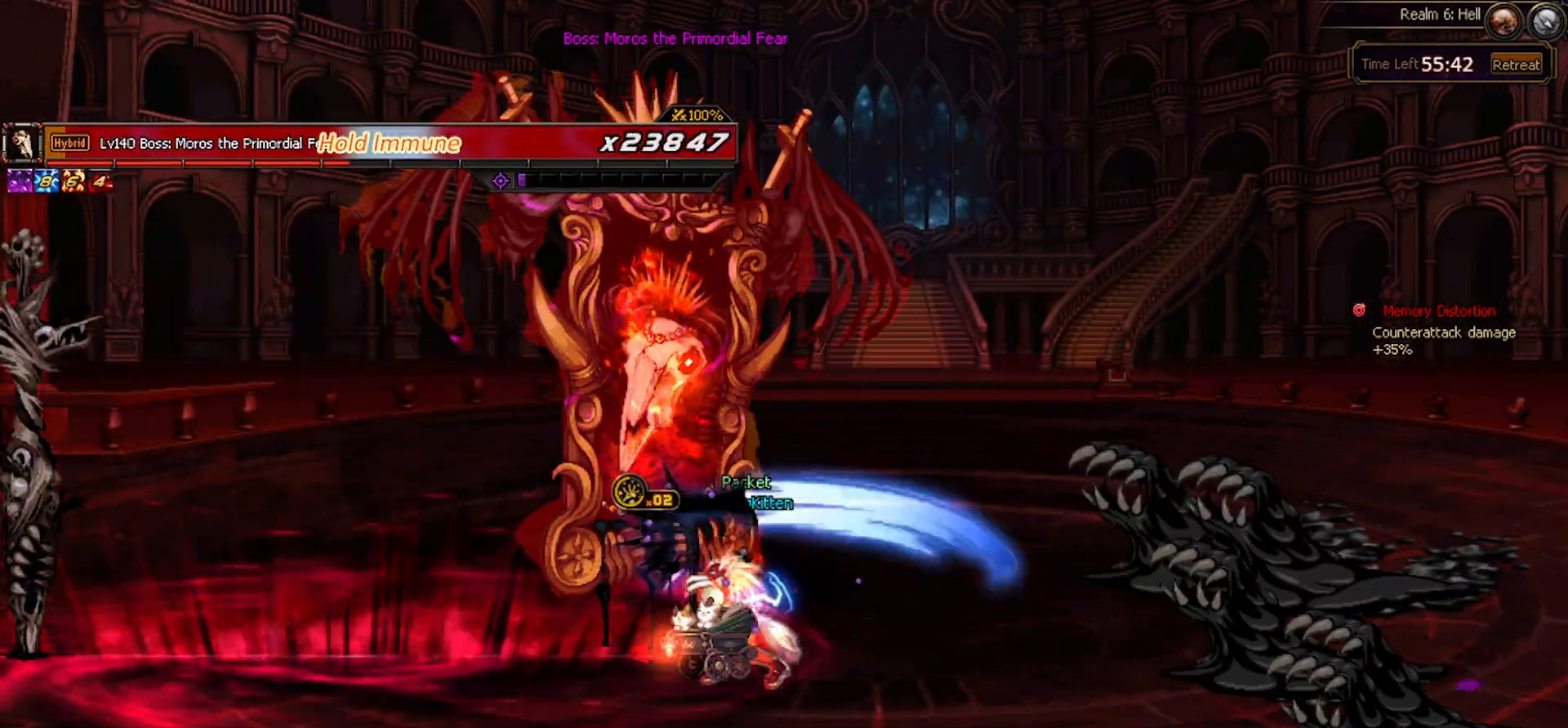
Gameplay with keyboard; each line is a JSON object with the keys held at the frame after it. "events" lists presses ("down") and releases ("up") of "c", "ctrl", "down", "left", "right", "space", "up", "x" and "z" between this image and that frame as [ms after this image, input, new state], when the widget could be followed in between. No other keys are recorded. Mouse input is not recorded.
{"keys": [], "events": []}
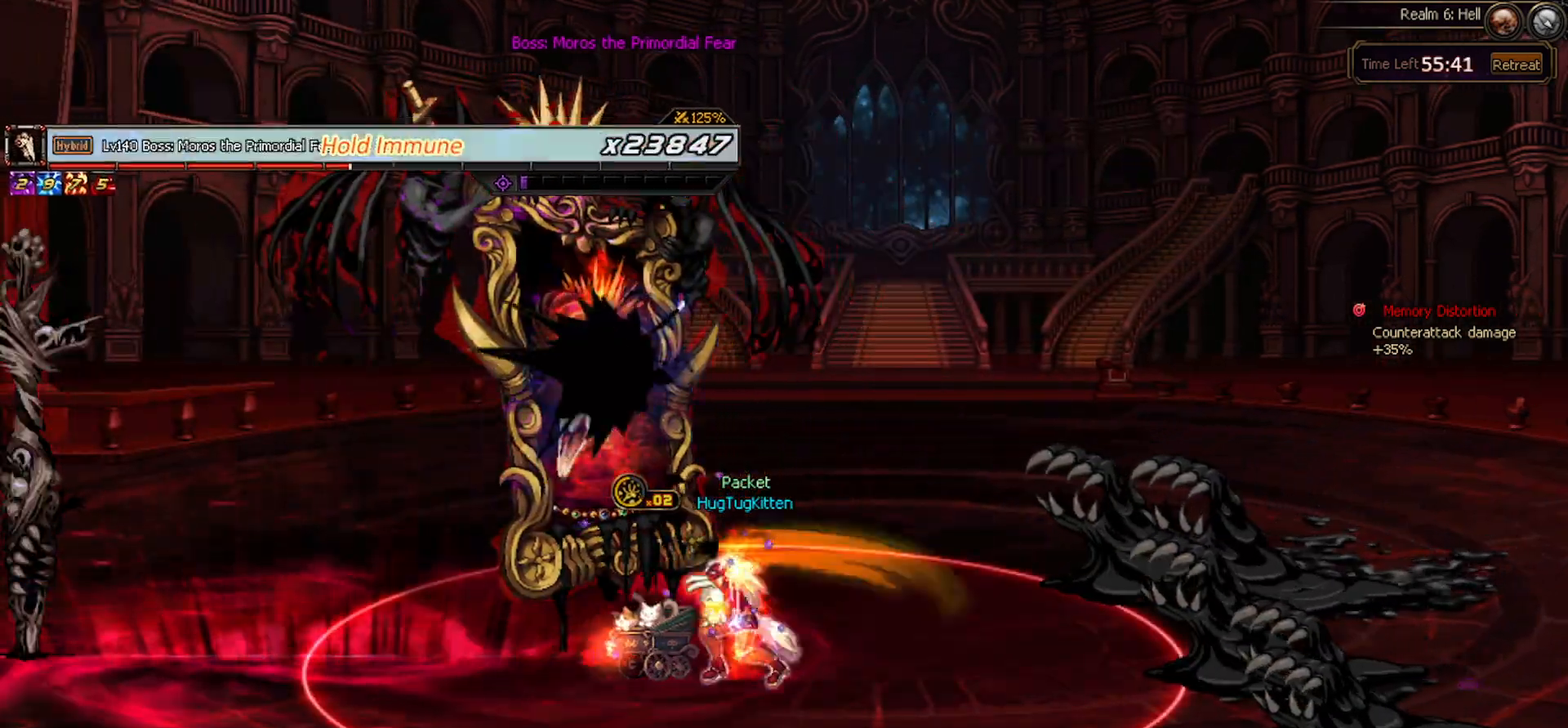
{"keys": [], "events": []}
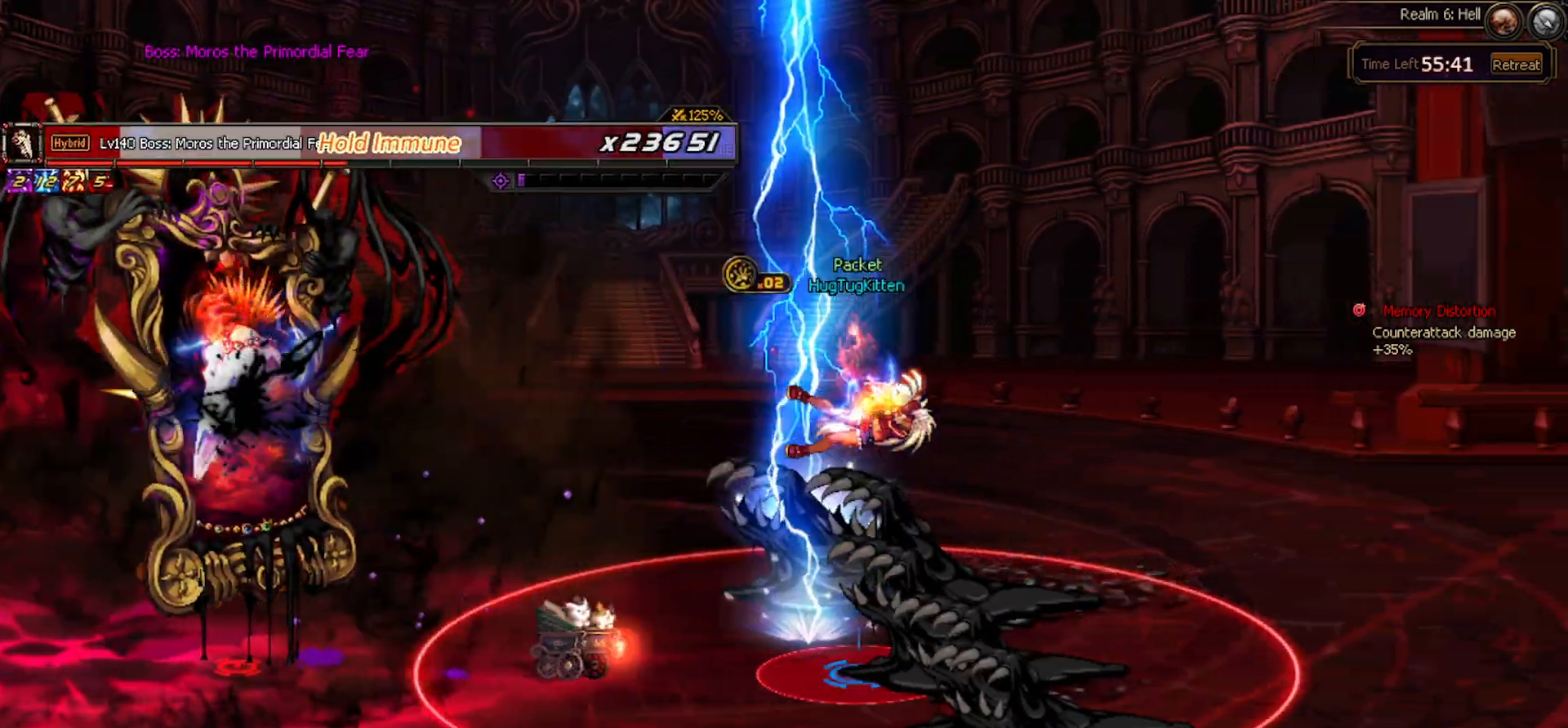
{"keys": ["c", "down", "right"], "events": [[350, "down", "down"], [433, "right", "down"], [483, "c", "down"]]}
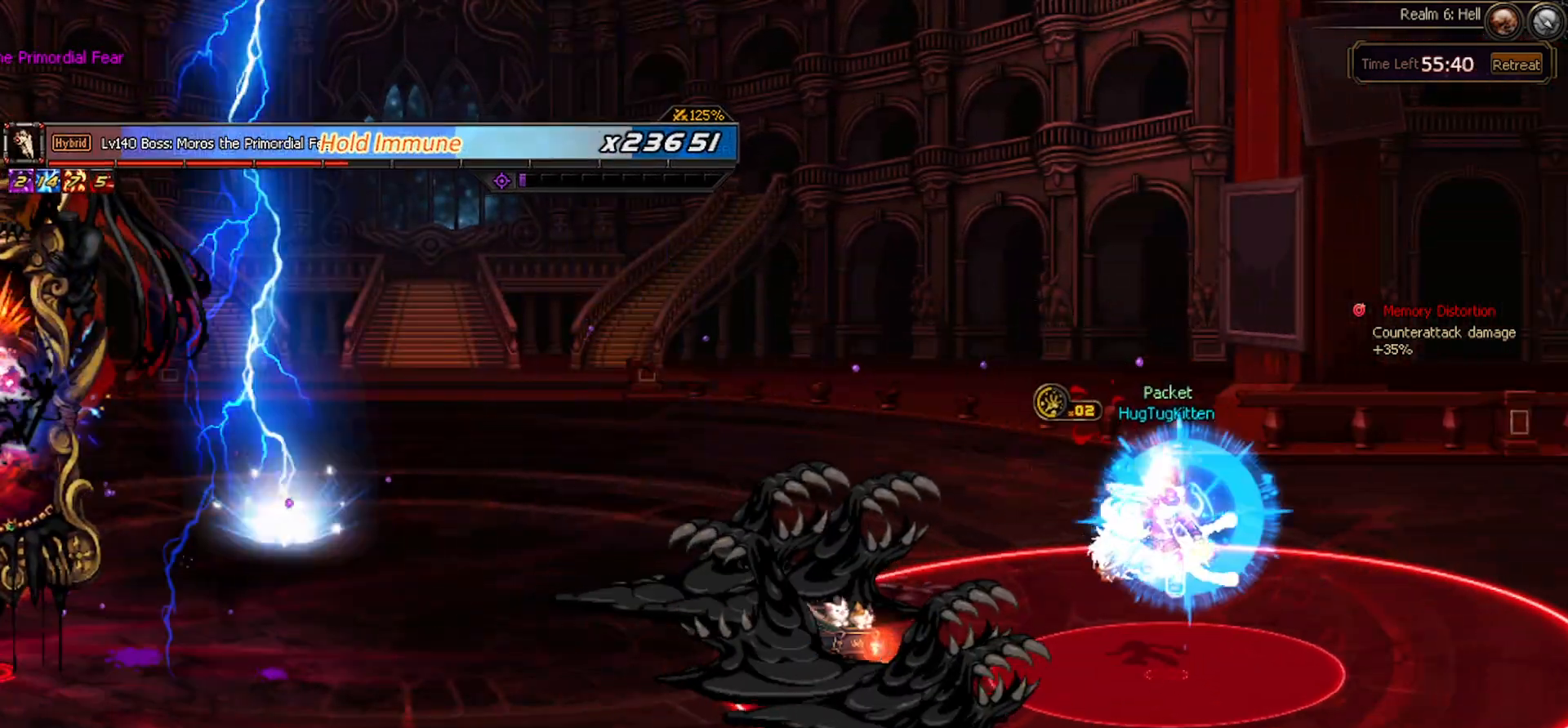
{"keys": [], "events": [[67, "right", "up"], [83, "c", "up"], [133, "down", "up"], [417, "left", "down"], [500, "left", "up"]]}
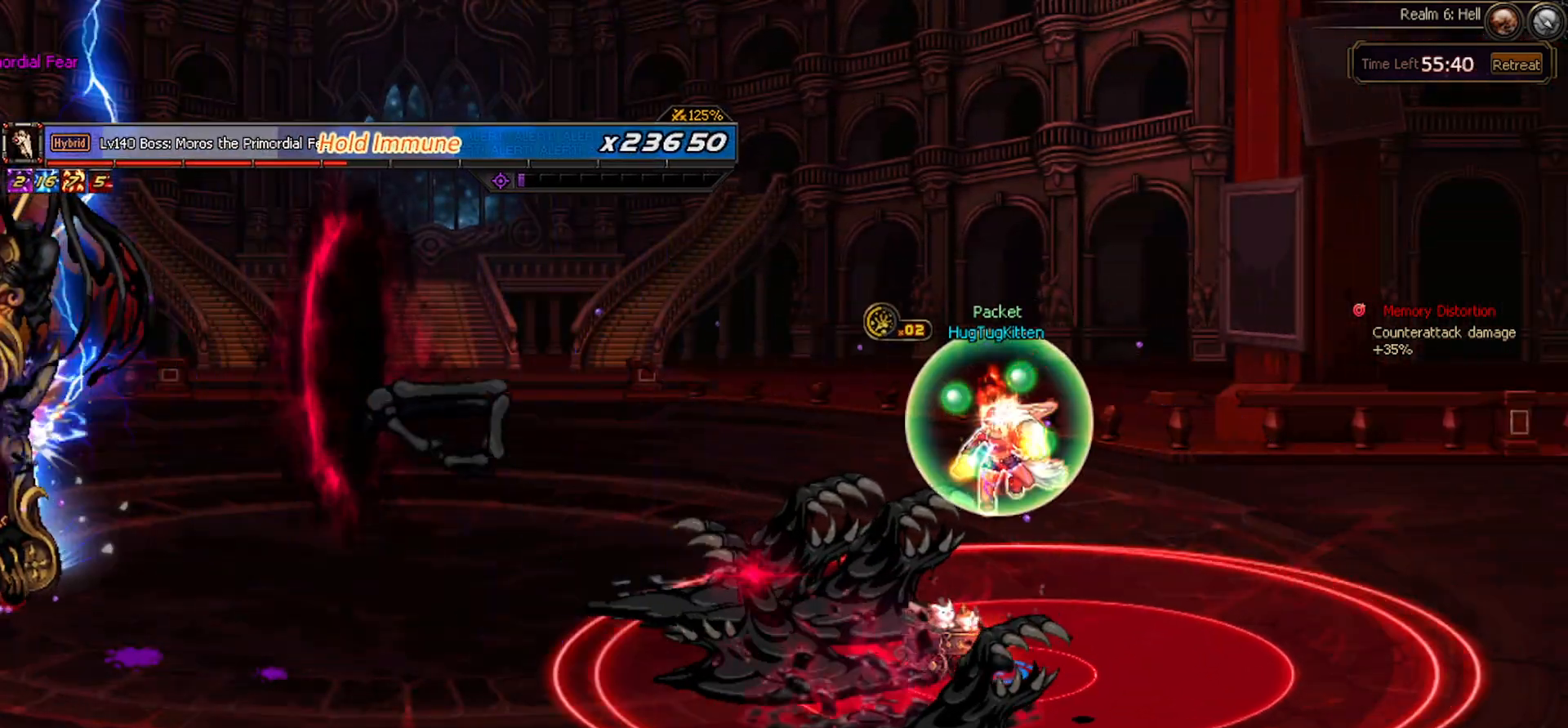
{"keys": ["left"], "events": [[100, "left", "down"]]}
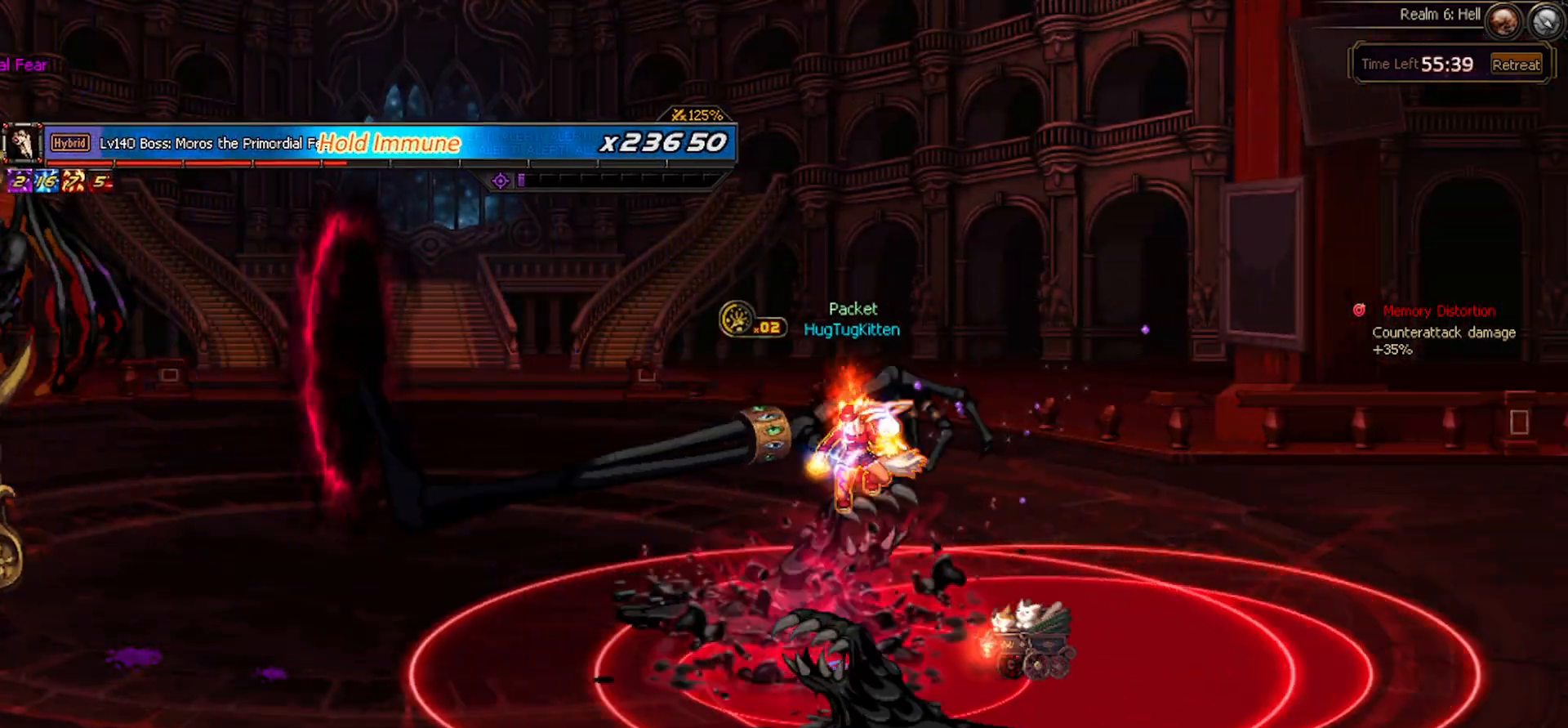
{"keys": ["down", "left"], "events": [[483, "down", "down"]]}
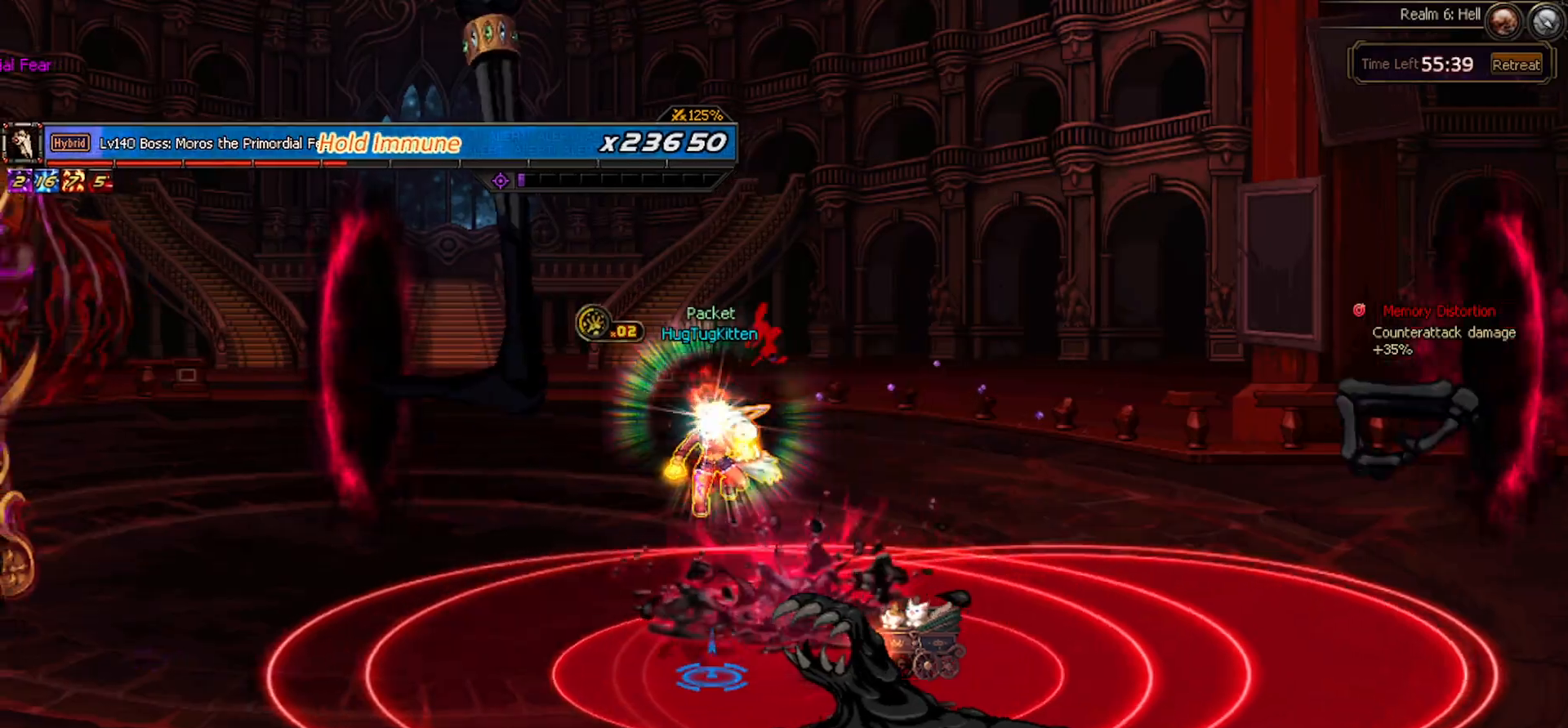
{"keys": ["down"], "events": [[467, "left", "up"]]}
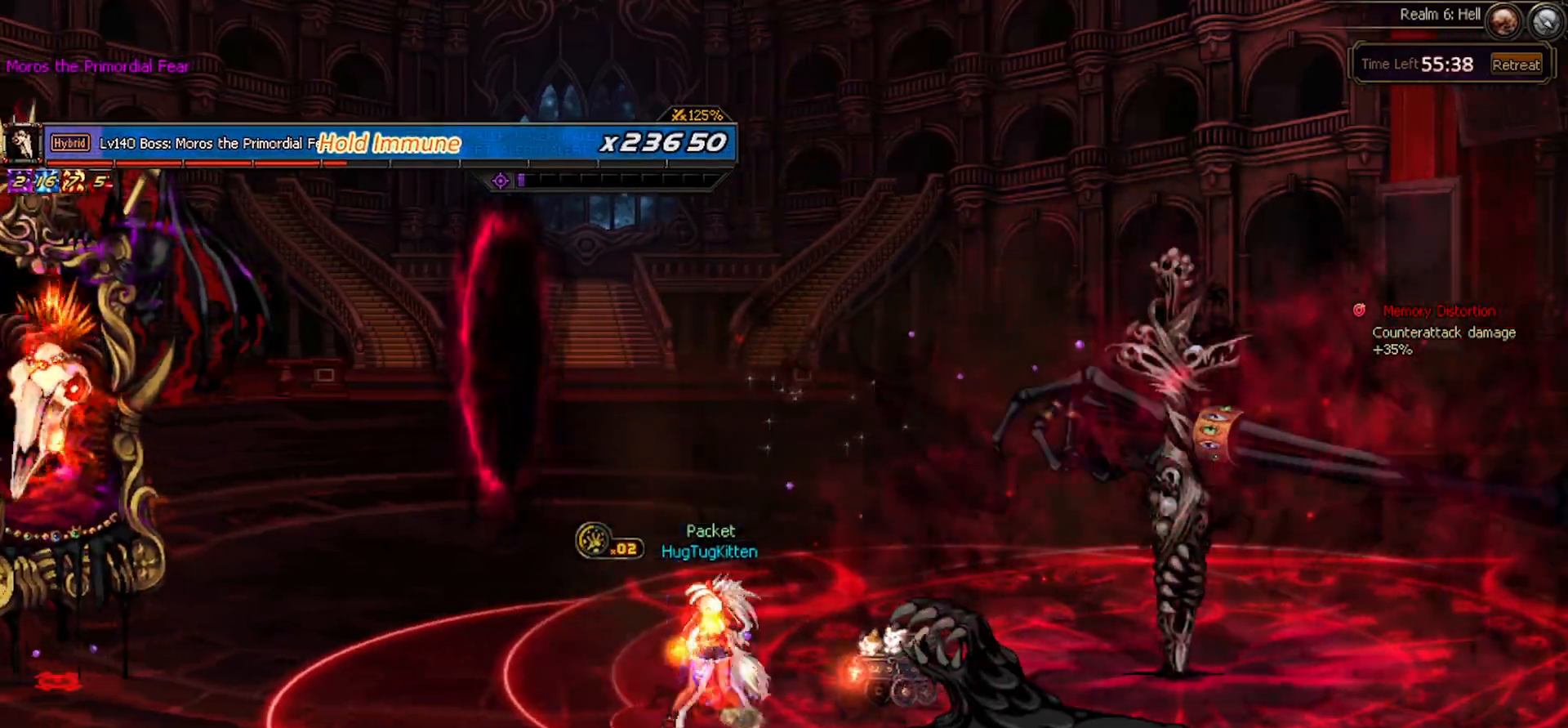
{"keys": ["left"], "events": [[200, "left", "down"], [300, "left", "up"], [350, "down", "up"], [383, "left", "down"]]}
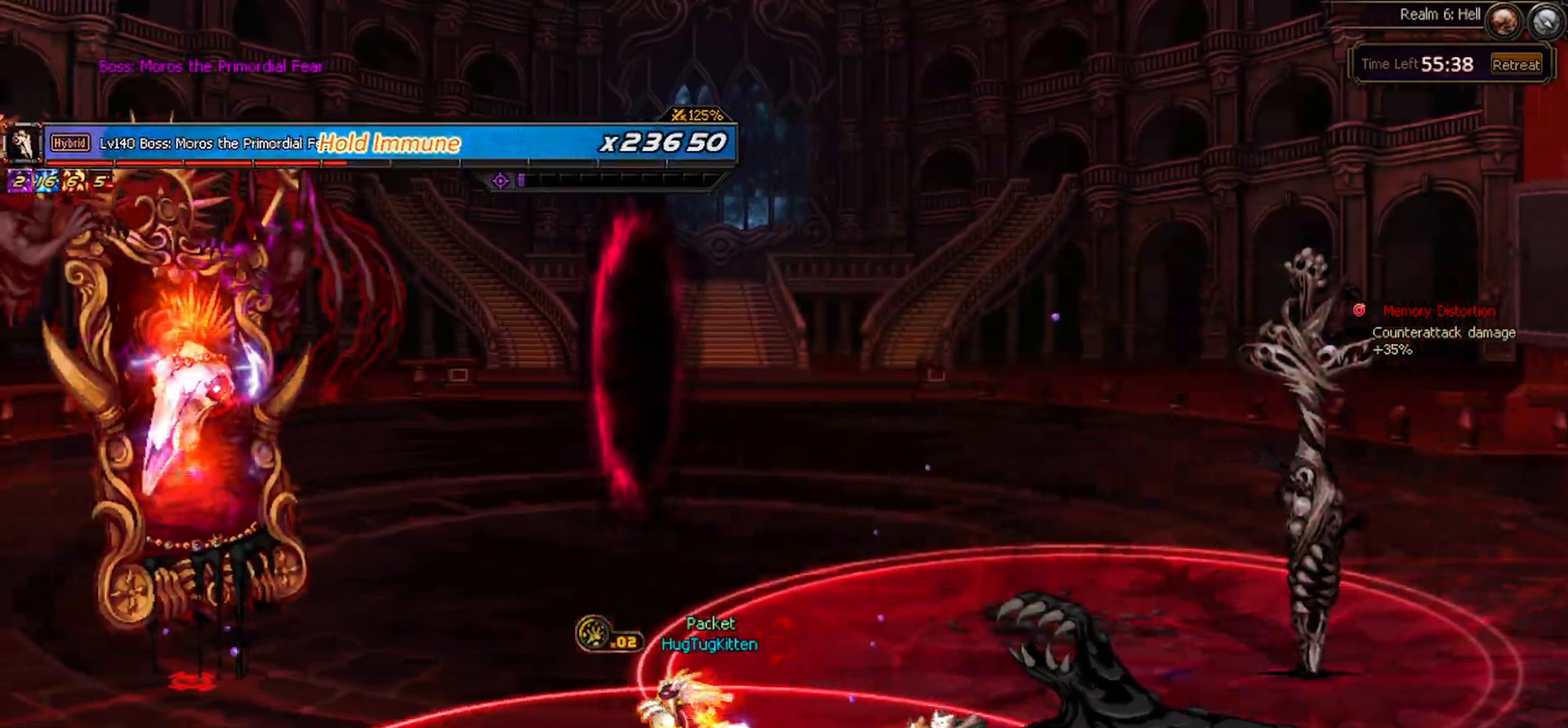
{"keys": ["left", "up"], "events": [[267, "up", "down"]]}
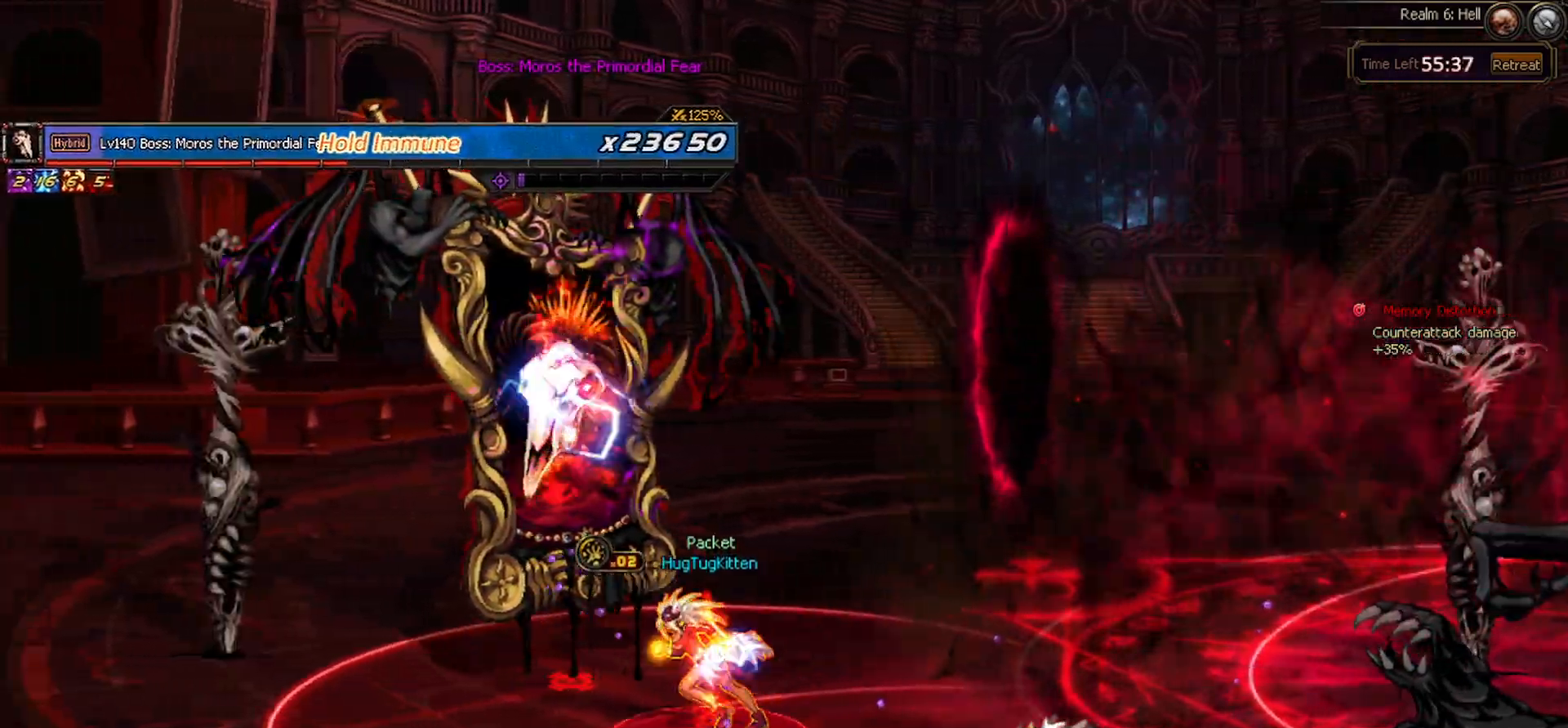
{"keys": [], "events": [[100, "left", "up"], [417, "up", "up"]]}
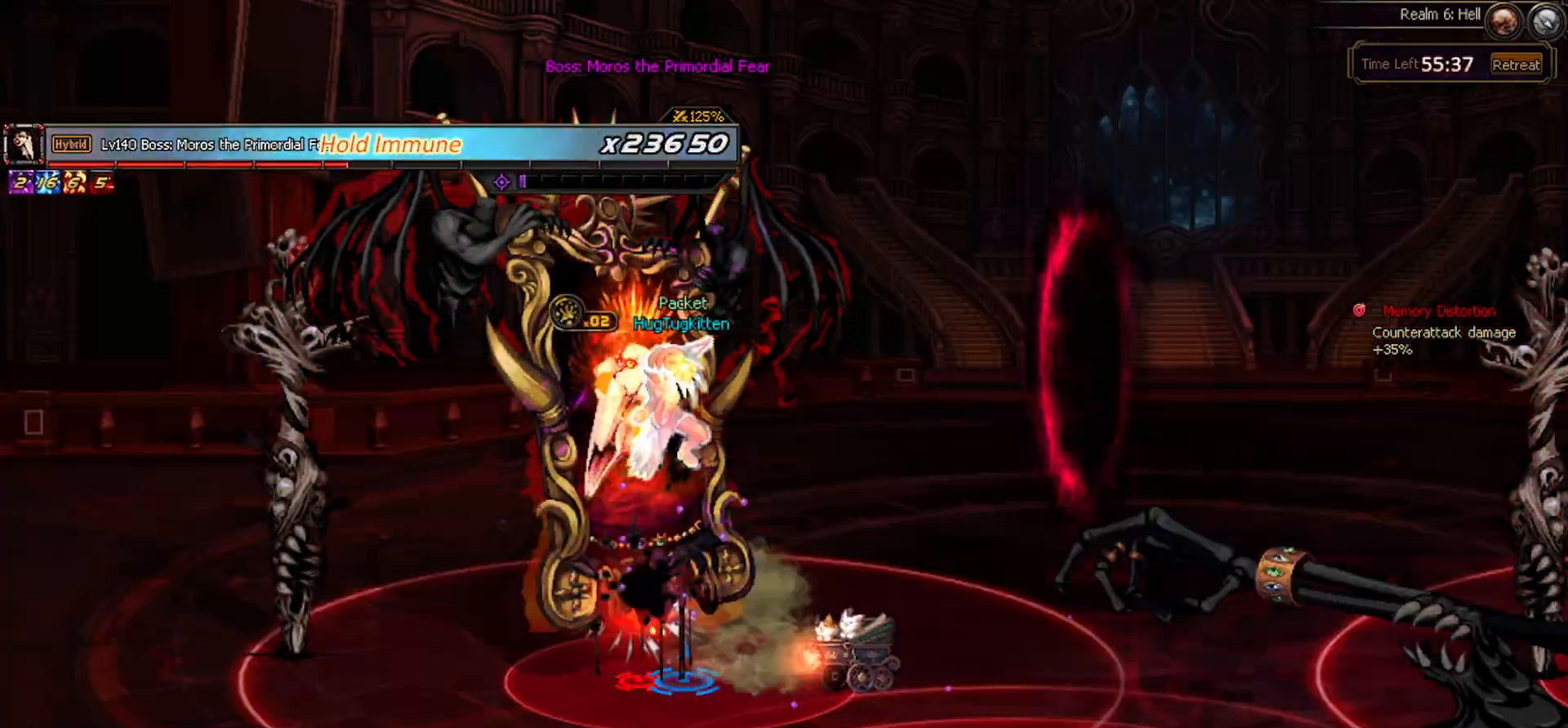
{"keys": [], "events": []}
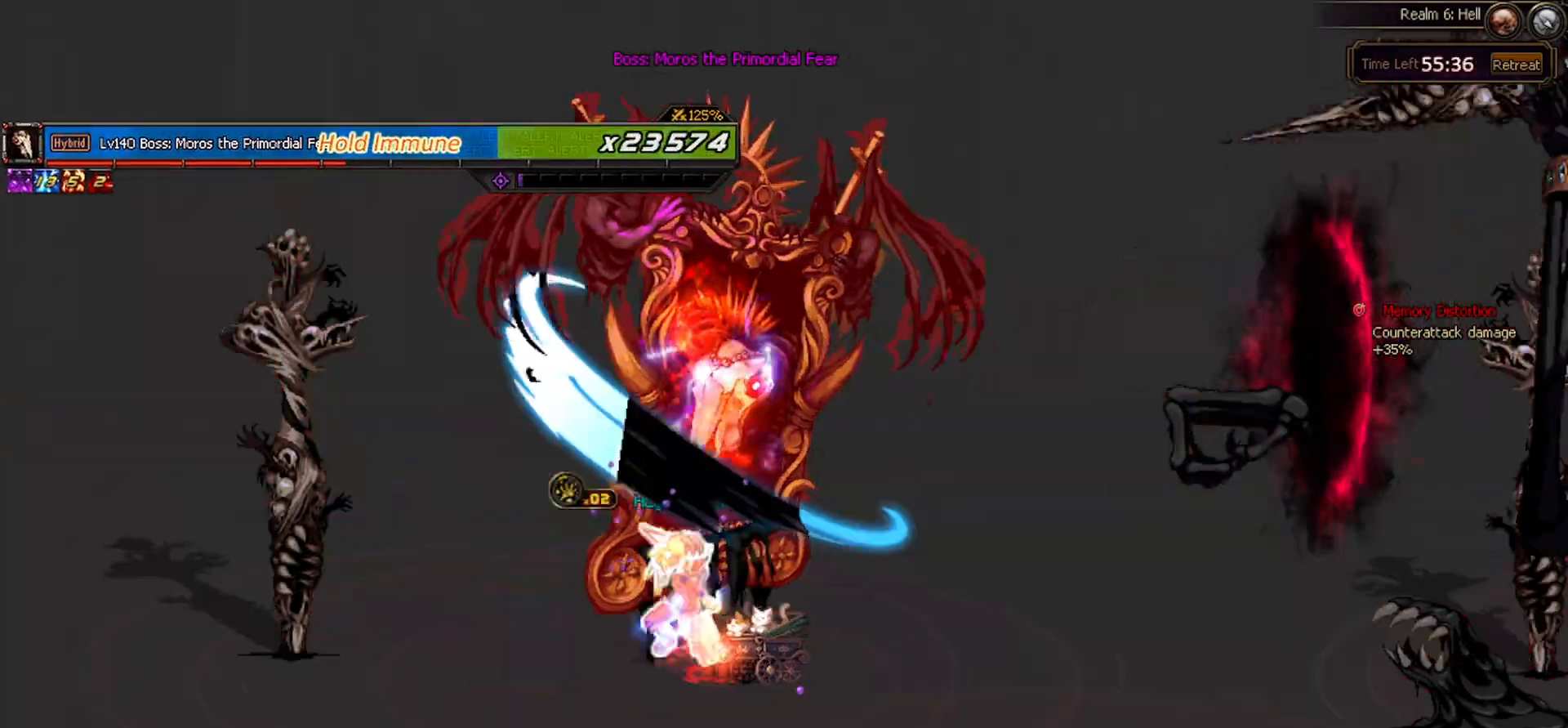
{"keys": ["up"], "events": [[217, "up", "down"], [367, "right", "down"], [467, "right", "up"]]}
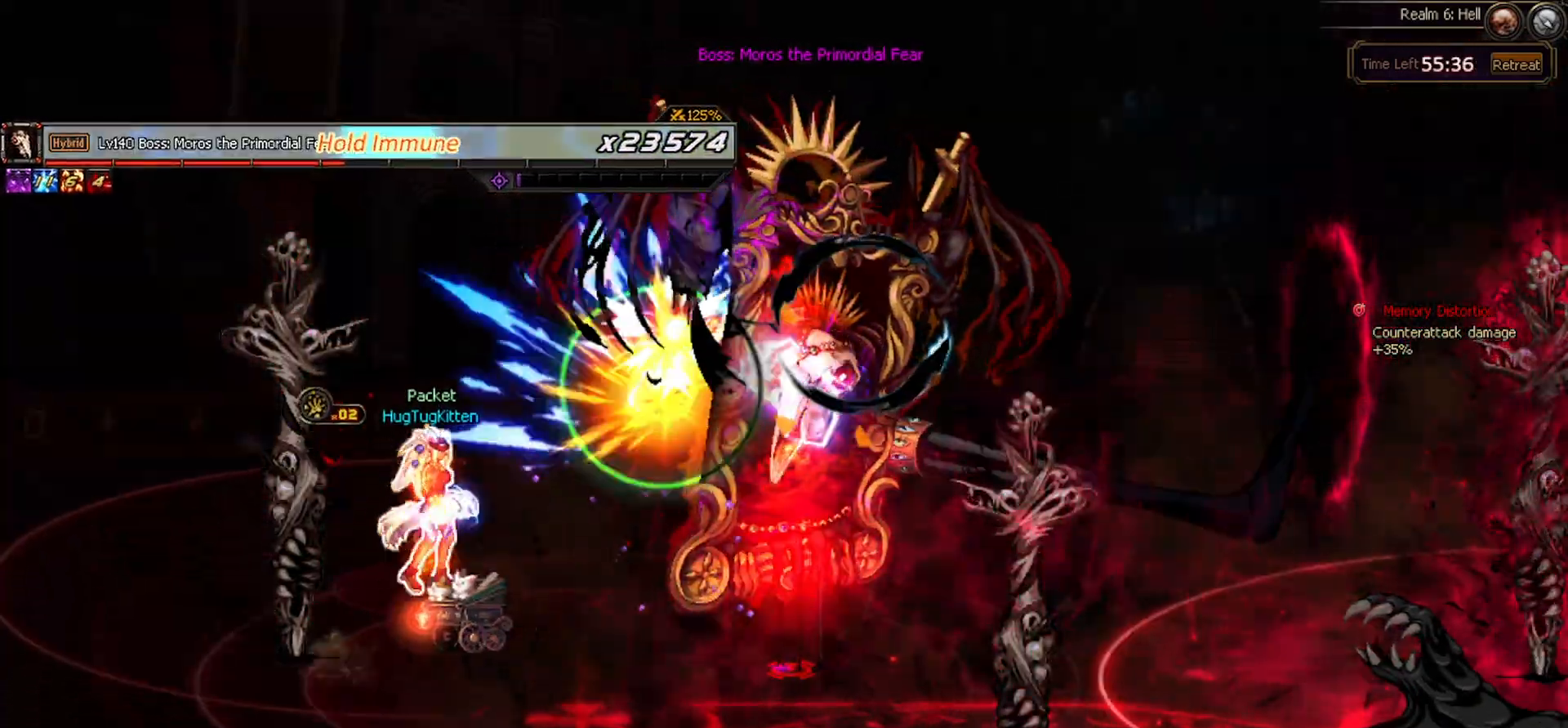
{"keys": ["right", "up"], "events": [[67, "right", "down"]]}
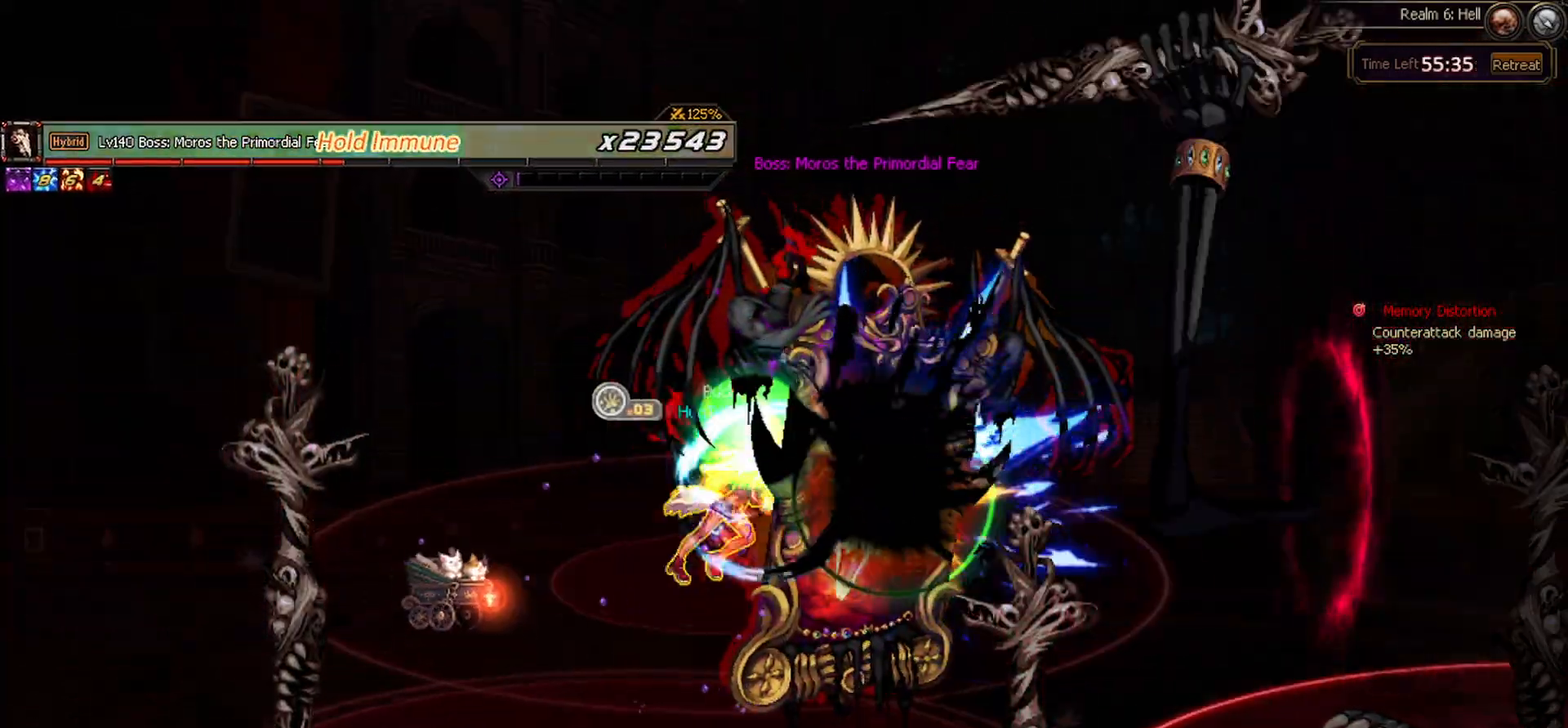
{"keys": ["right"]}
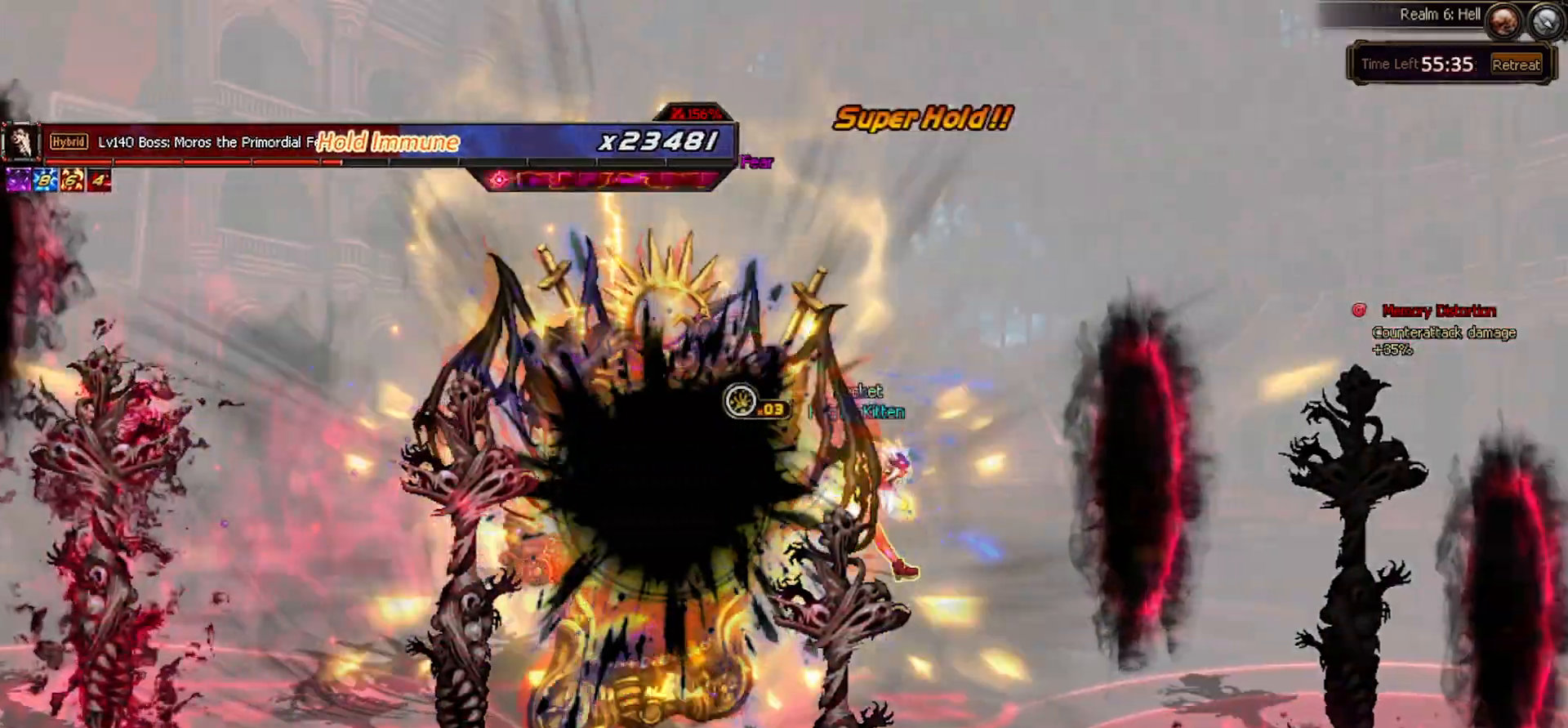
{"keys": ["down", "left"], "events": [[217, "down", "down"], [350, "right", "up"], [500, "left", "down"]]}
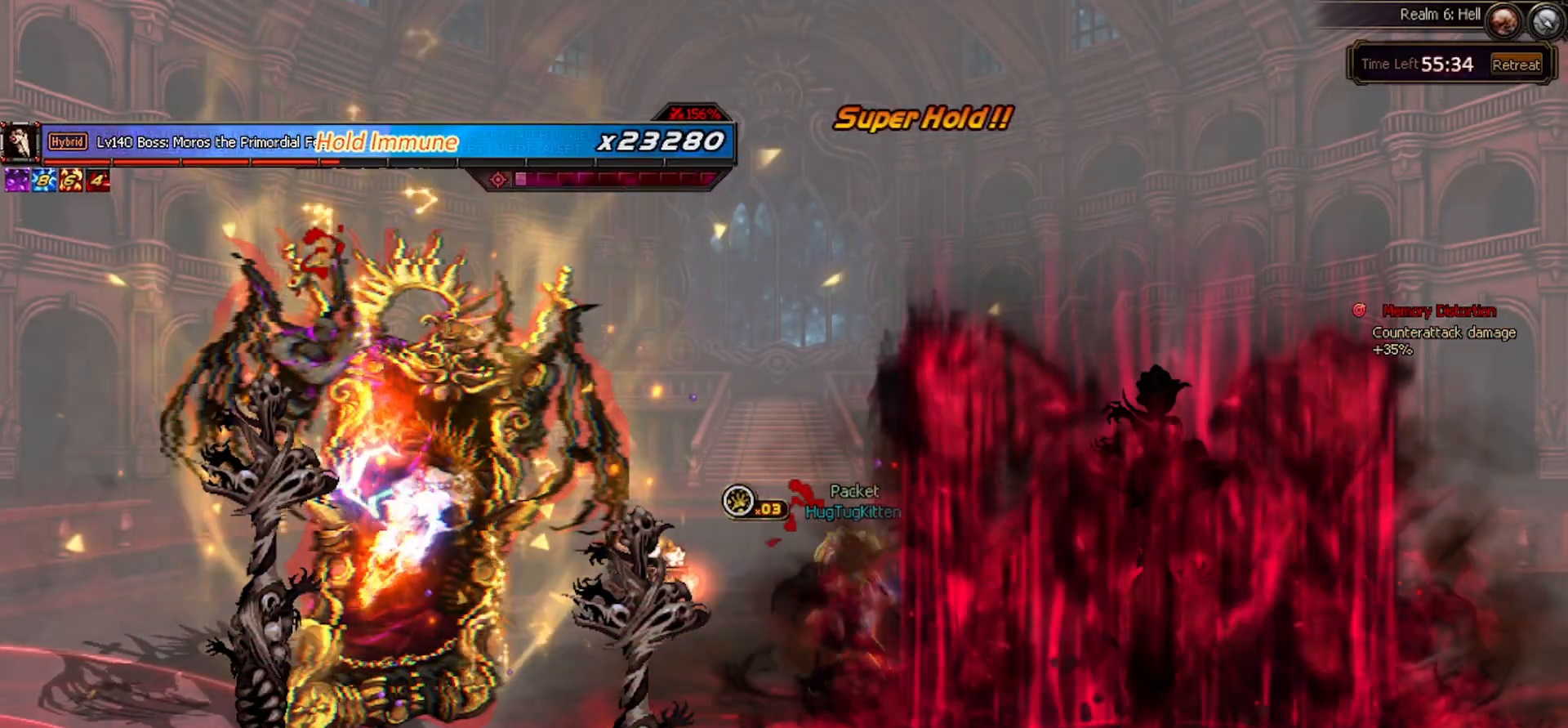
{"keys": ["left"], "events": [[133, "left", "up"], [183, "left", "down"], [467, "down", "up"]]}
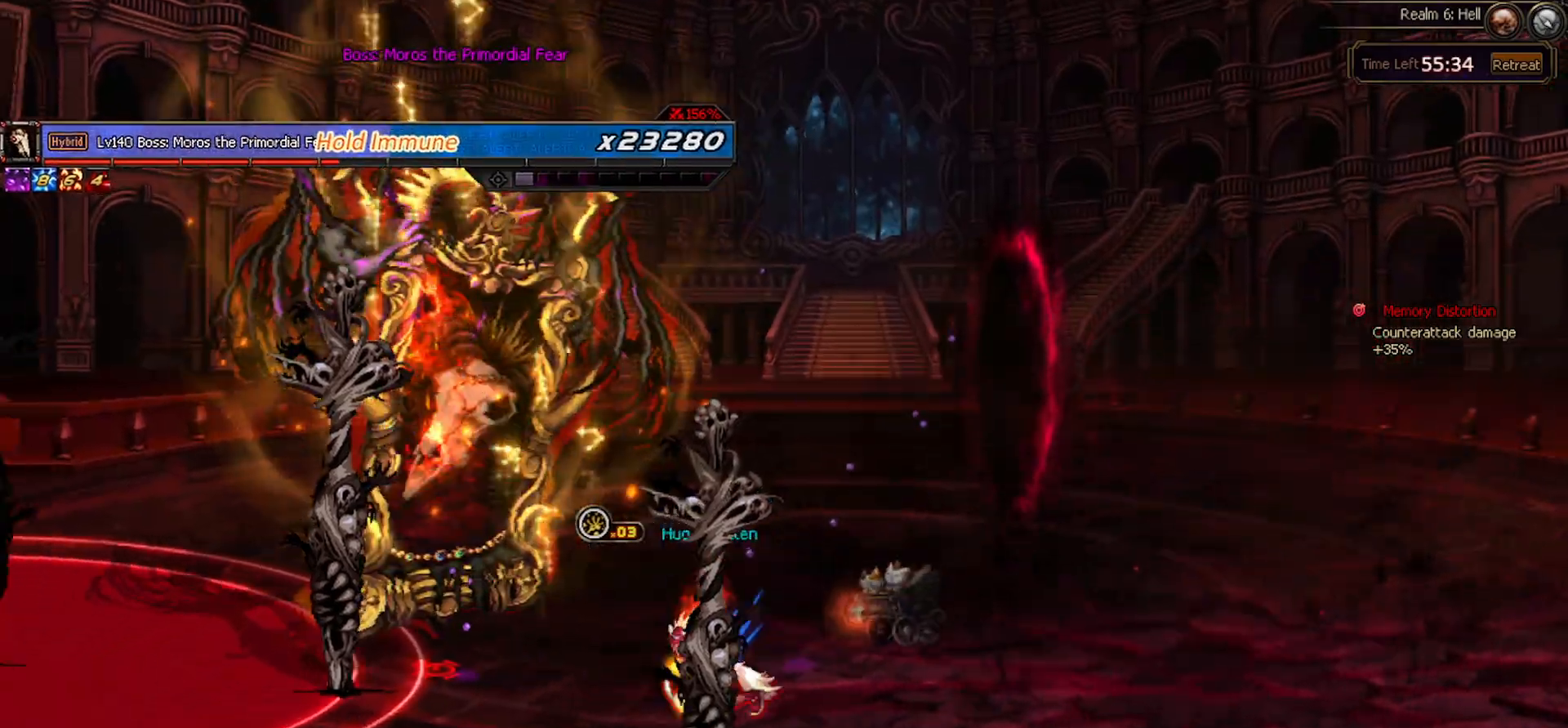
{"keys": [], "events": [[67, "left", "up"]]}
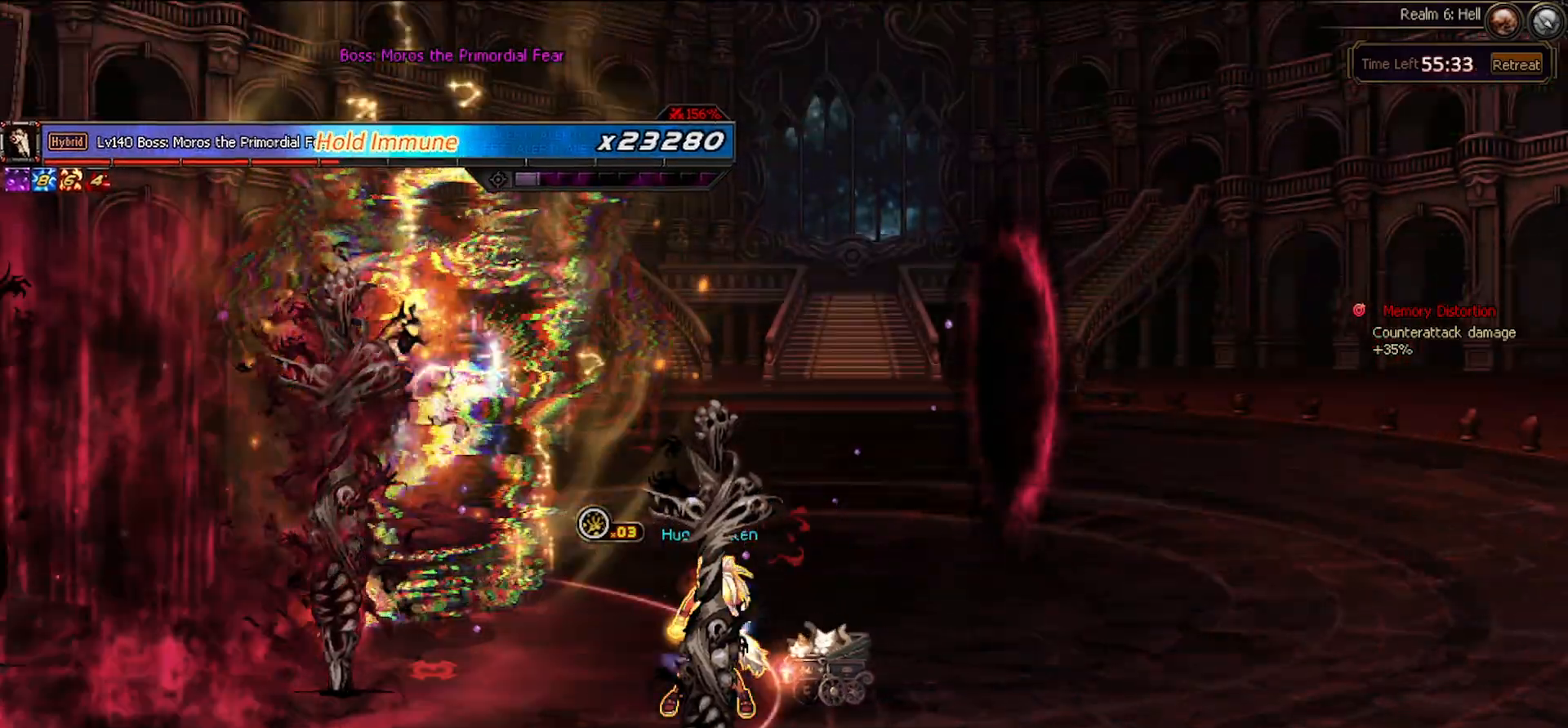
{"keys": ["left"], "events": [[217, "left", "down"], [267, "left", "up"], [317, "left", "down"]]}
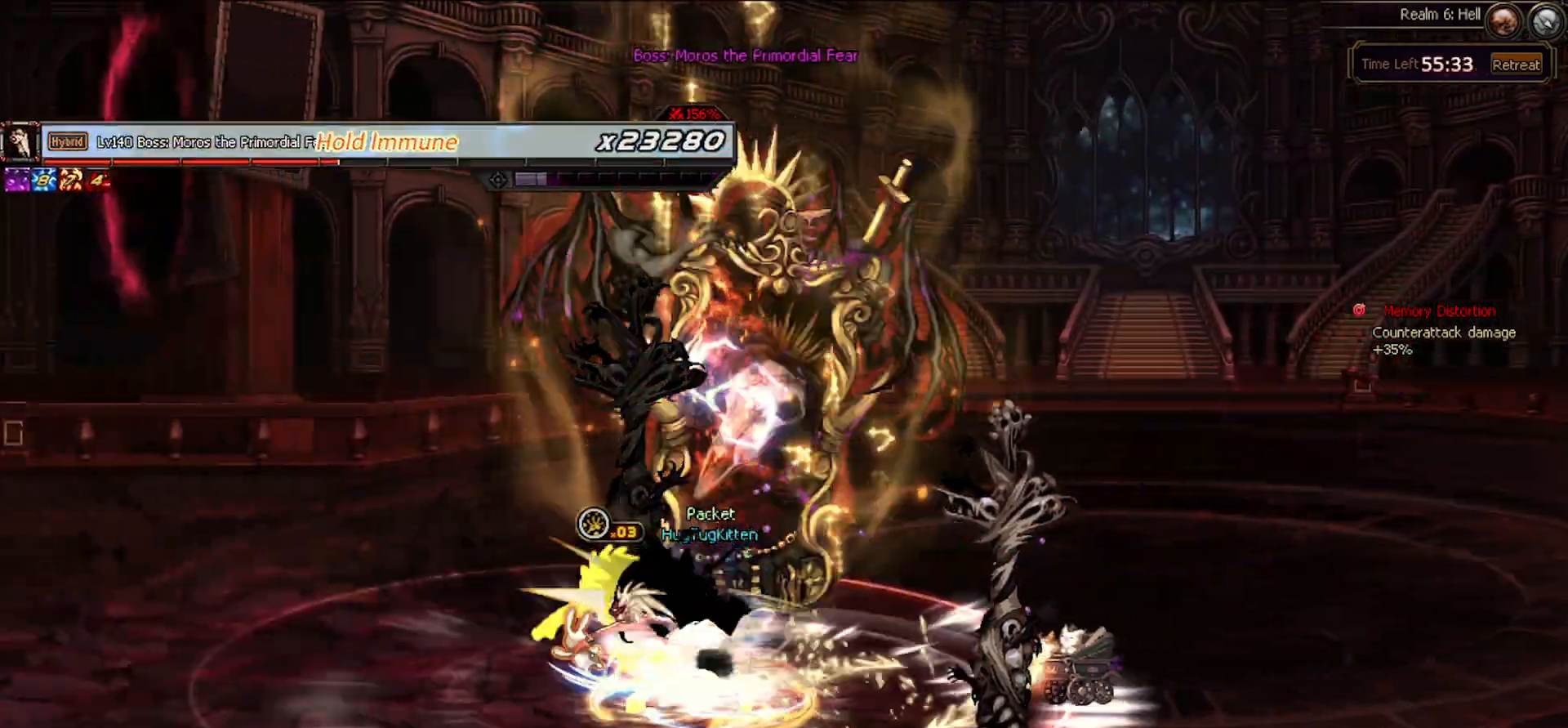
{"keys": [], "events": [[50, "left", "up"]]}
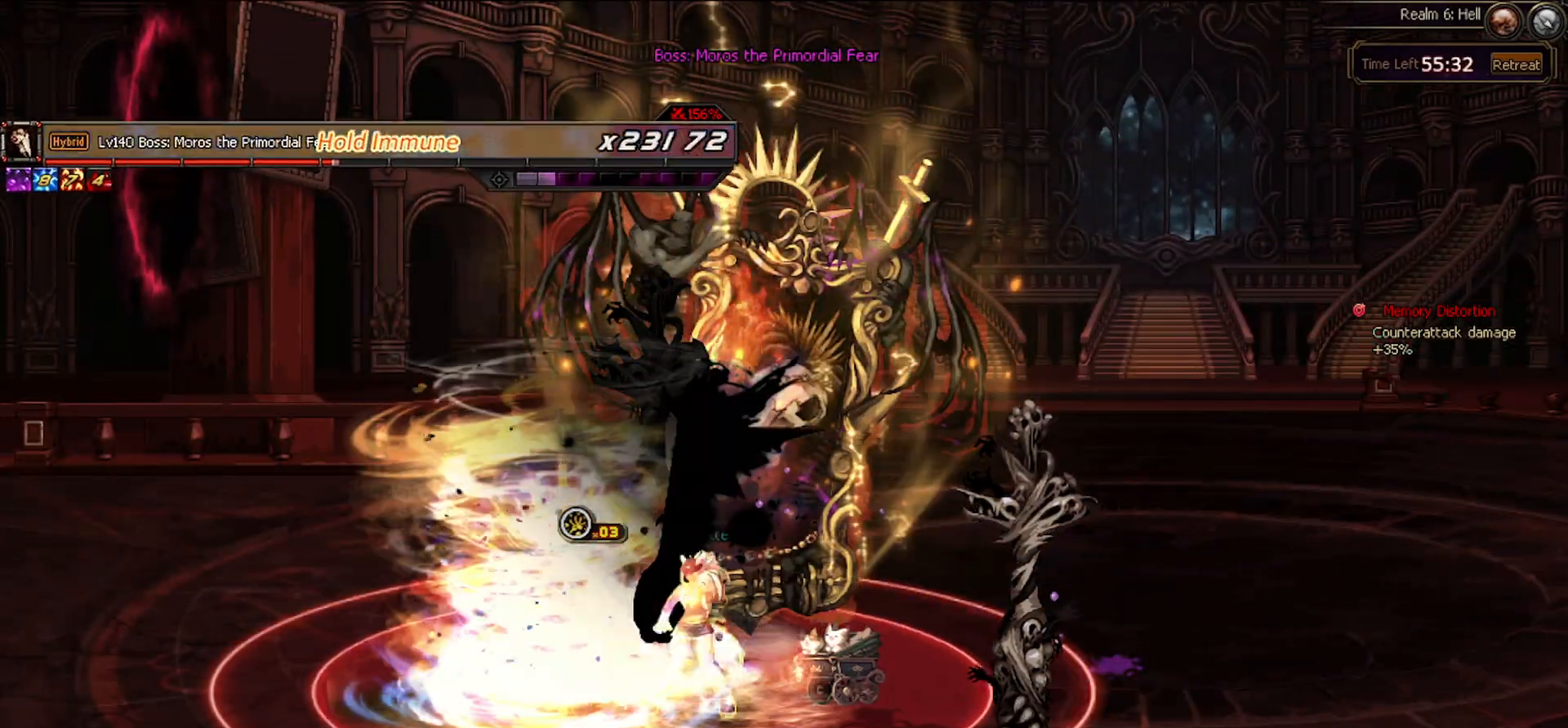
{"keys": [], "events": [[67, "right", "down"], [250, "right", "up"]]}
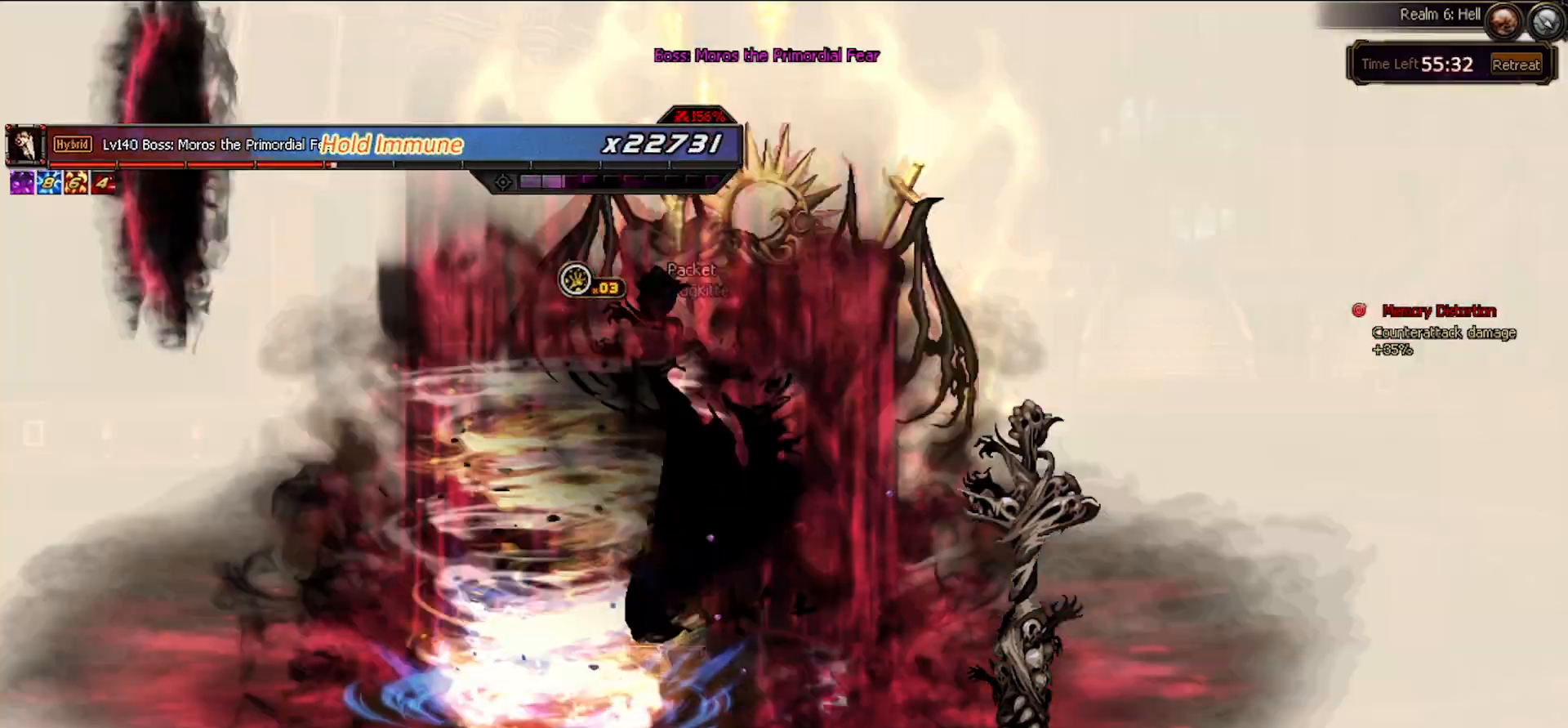
{"keys": [], "events": []}